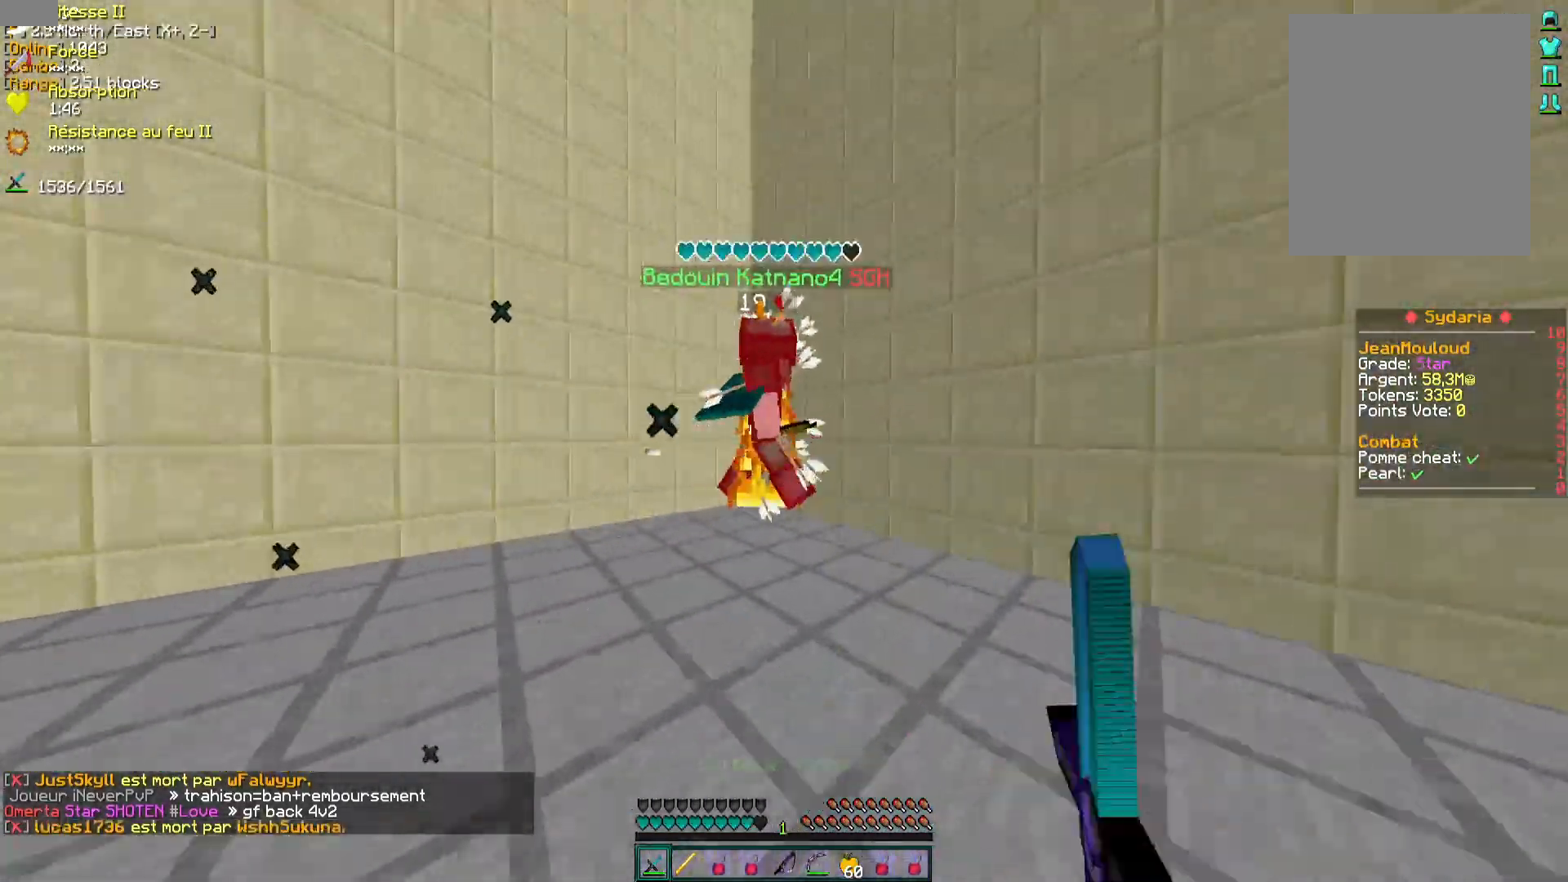
Gameplay with keyboard and mouse; each line is a JSON object with the keys and mouse buttons held at the frame after it. "events" lists presses ("down") and releases ("up") of "d", "q", "s", "z", "mouse_left" and "mouse_right" between this image and that frame as [ms after this image, input, new state], when the widget could be followed in between. "mouse_left", "mouse_right" = the "left", "right" buttons of the "mouse" list. No other keys are recorded. Fast repeated clicks can show as one long hold. Mouse movement is not recorded.
{"keys": ["z"], "mouse": [], "events": [[17, "mouse_left", "up"], [100, "mouse_left", "down"], [133, "mouse_left", "up"], [217, "mouse_left", "down"], [250, "mouse_left", "up"], [317, "mouse_left", "down"], [350, "z", "up"], [367, "mouse_left", "up"], [400, "z", "down"]]}
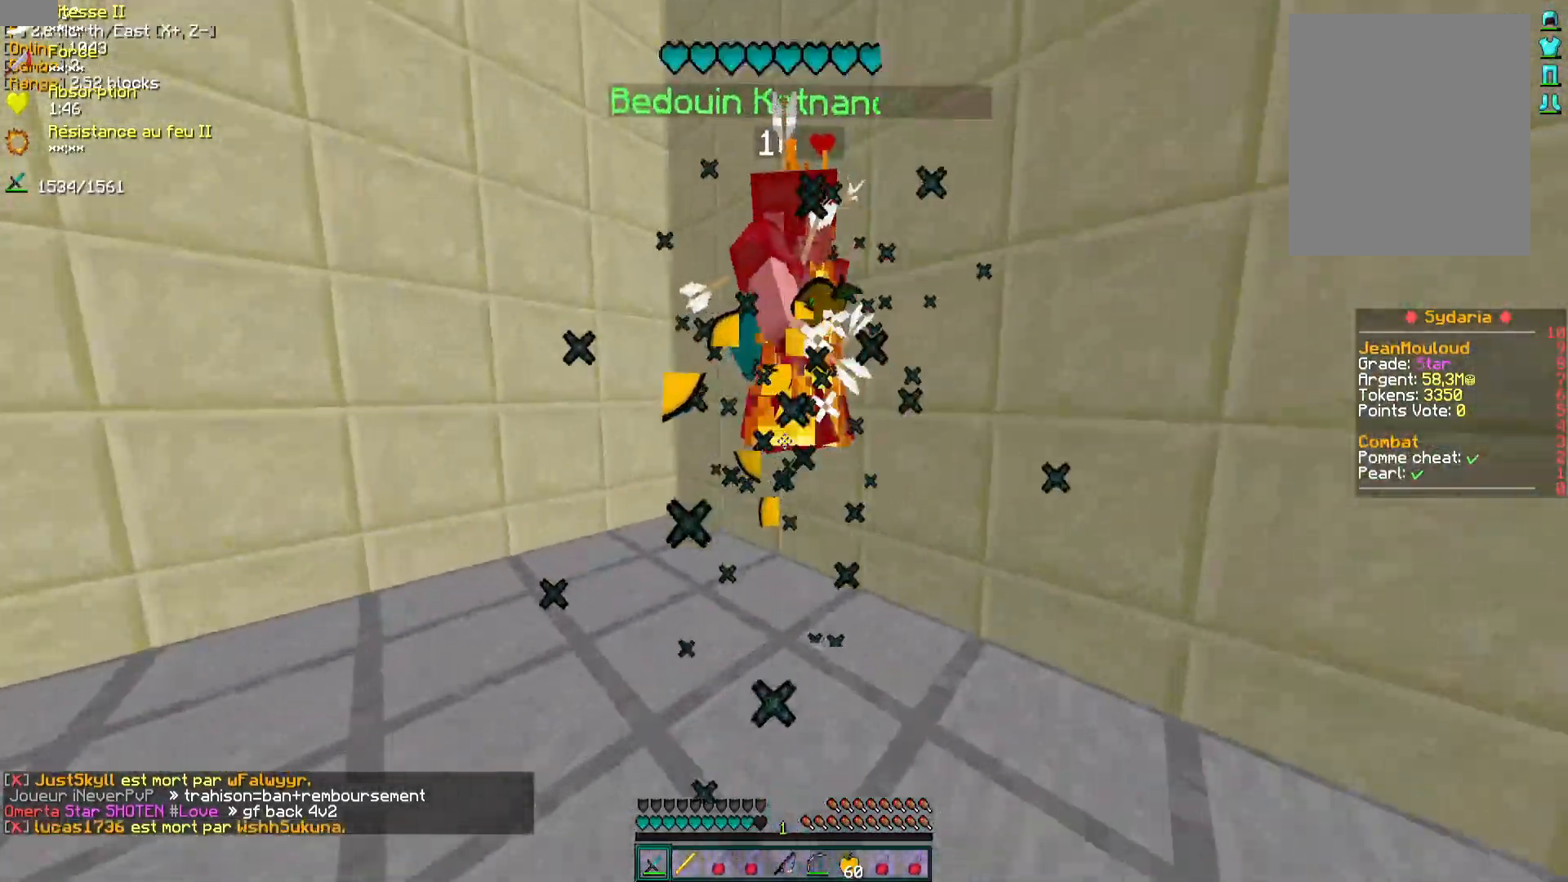
{"keys": ["z"], "mouse": [], "events": [[17, "mouse_left", "down"], [50, "mouse_left", "up"], [67, "mouse_left", "down"], [117, "mouse_left", "up"], [183, "mouse_left", "down"], [233, "mouse_left", "up"], [233, "q", "down"], [300, "mouse_left", "down"], [367, "mouse_left", "up"], [417, "mouse_left", "down"], [417, "q", "up"], [417, "z", "up"], [483, "mouse_left", "up"], [483, "z", "down"]]}
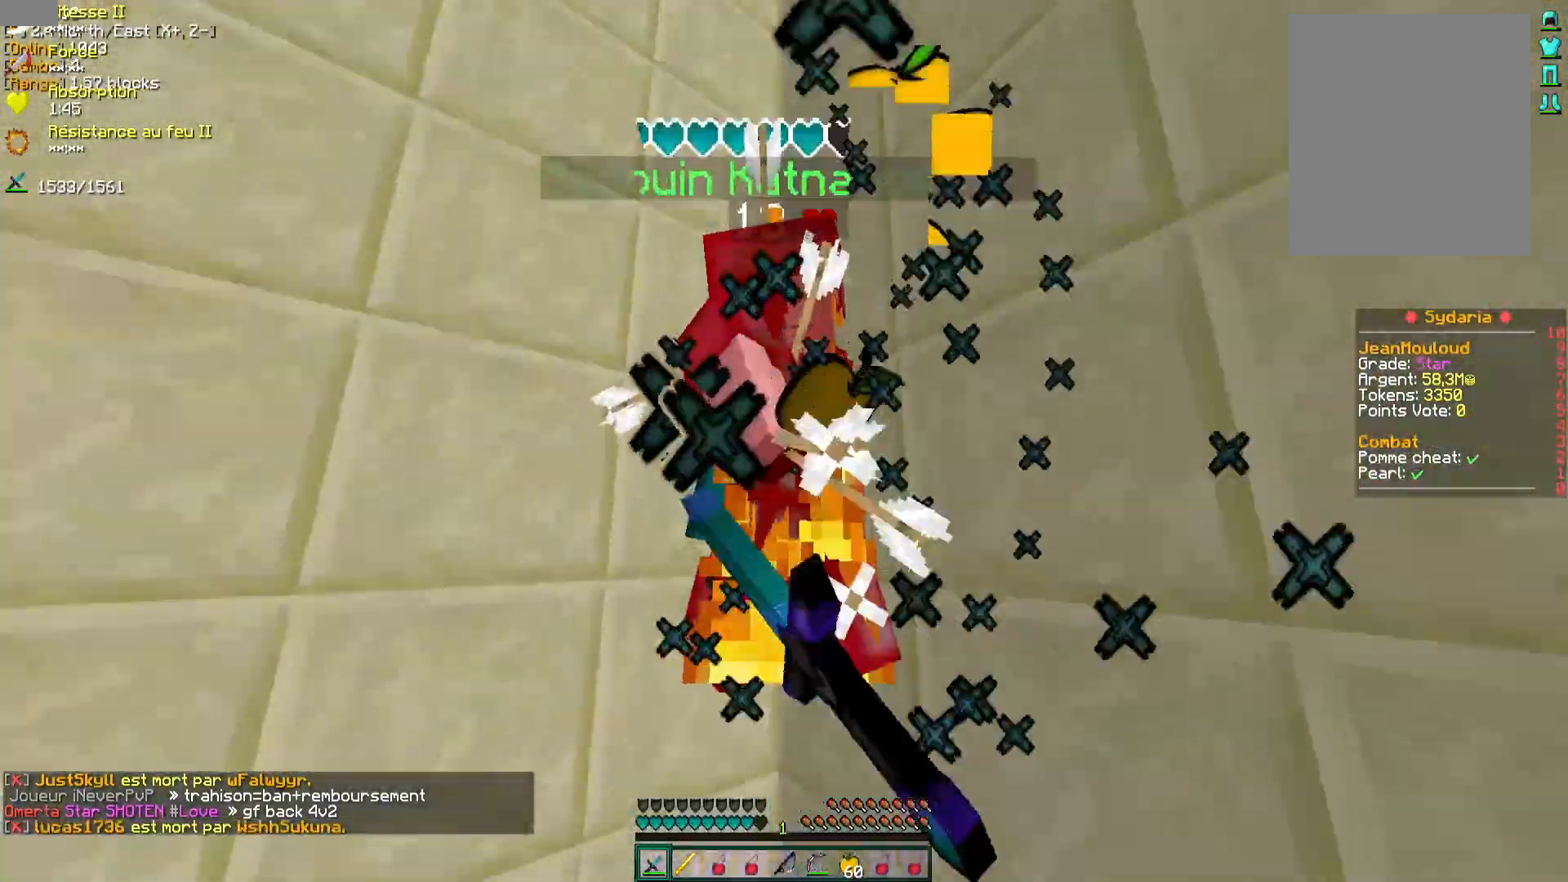
{"keys": ["z"], "mouse": [], "events": [[33, "mouse_left", "down"], [100, "mouse_left", "up"], [167, "mouse_left", "down"], [167, "z", "up"], [233, "mouse_left", "up"], [267, "mouse_left", "down"], [283, "z", "down"], [317, "z", "up"], [333, "mouse_left", "up"], [367, "mouse_left", "down"], [367, "z", "down"], [417, "q", "down"], [467, "mouse_left", "up"], [483, "q", "up"]]}
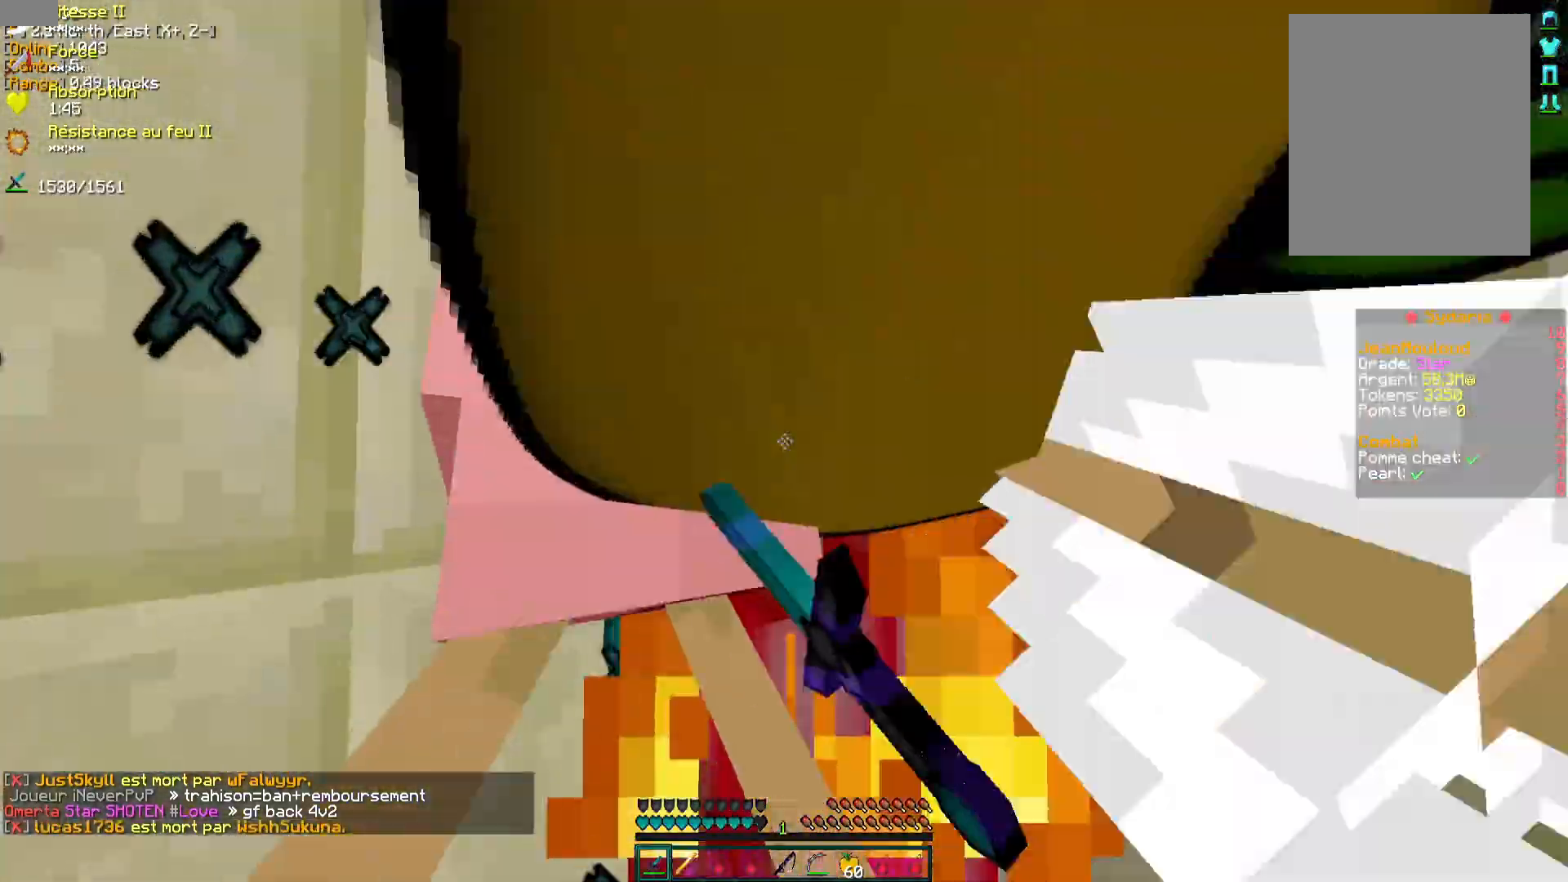
{"keys": ["s"], "mouse": ["left"], "events": [[33, "z", "up"], [50, "z", "down"], [100, "mouse_left", "down"], [150, "mouse_left", "up"], [200, "mouse_left", "down"], [233, "d", "down"], [267, "mouse_left", "up"], [300, "z", "up"], [333, "mouse_left", "down"], [383, "d", "up"], [417, "mouse_left", "up"], [417, "s", "down"], [500, "mouse_left", "down"]]}
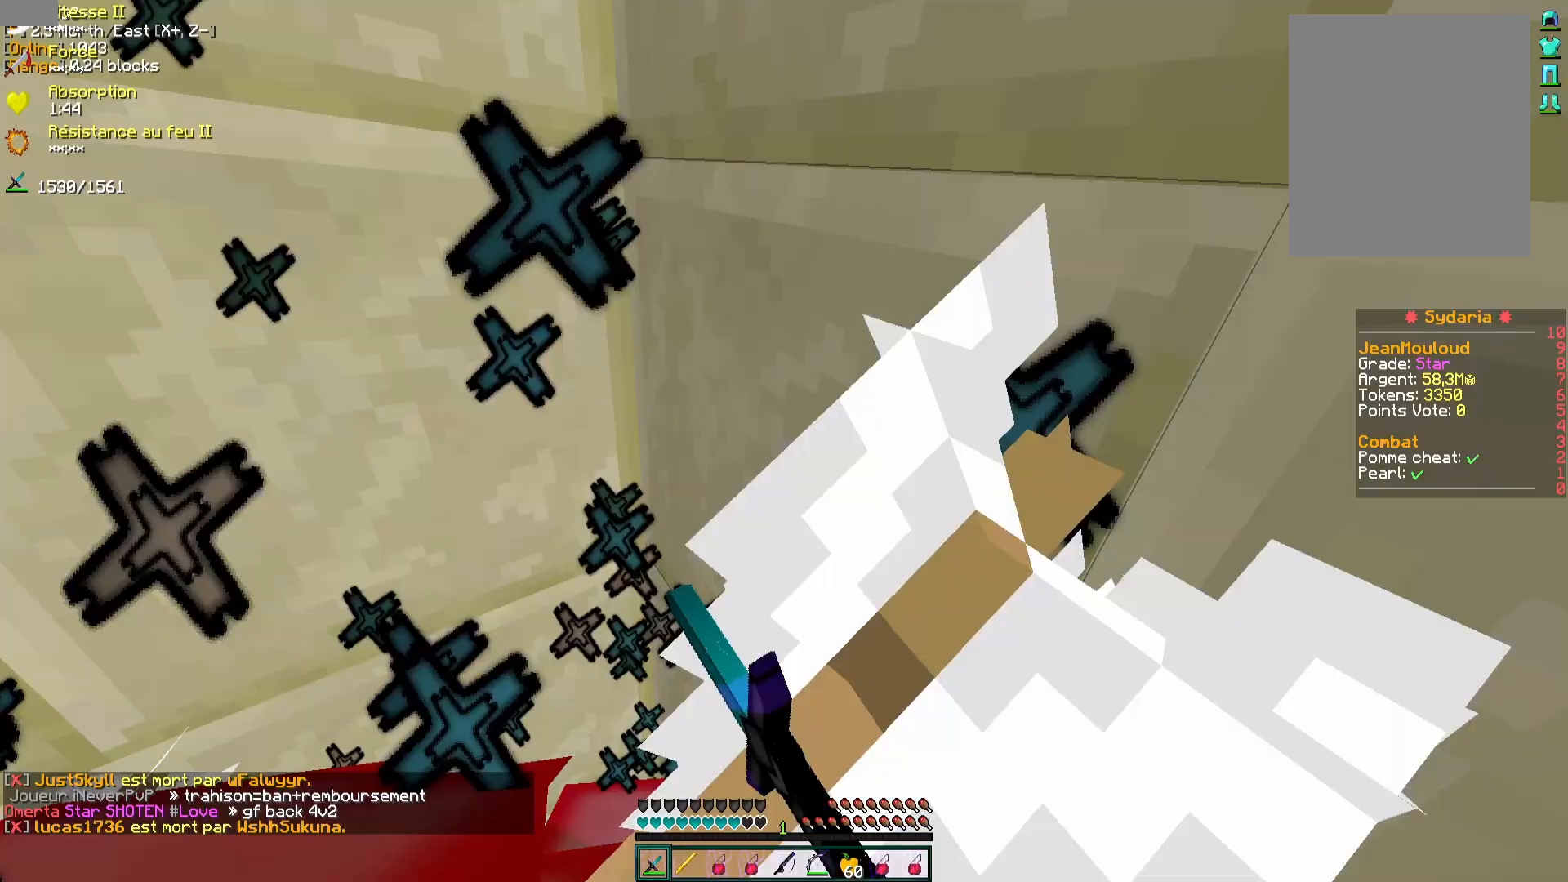
{"keys": ["q", "z"], "mouse": ["left"], "events": [[67, "mouse_left", "up"], [133, "mouse_left", "down"], [167, "mouse_left", "up"], [217, "mouse_left", "down"], [300, "mouse_left", "up"], [333, "mouse_left", "down"], [367, "s", "up"], [417, "mouse_left", "up"], [467, "q", "down"], [467, "z", "down"], [483, "mouse_left", "down"]]}
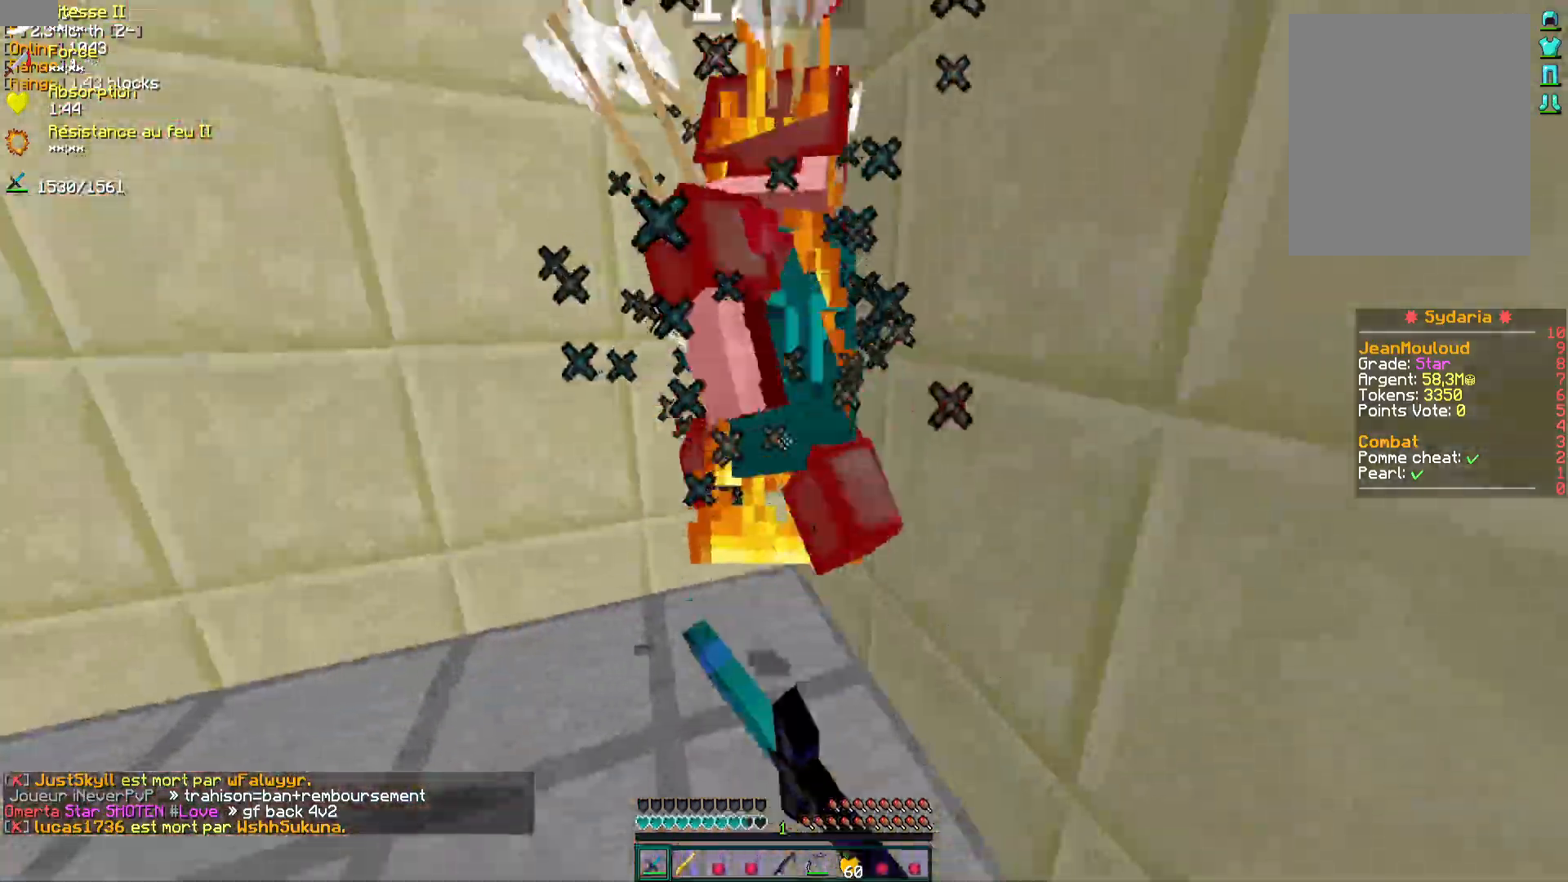
{"keys": ["d", "s", "z"], "mouse": [], "events": [[17, "mouse_left", "up"], [17, "q", "up"], [67, "mouse_left", "down"], [100, "mouse_left", "up"], [117, "q", "down"], [167, "mouse_left", "down"], [217, "q", "up"], [233, "mouse_left", "up"], [283, "mouse_left", "down"], [333, "mouse_left", "up"], [417, "d", "down"], [417, "mouse_left", "down"], [417, "s", "down"], [483, "mouse_left", "up"]]}
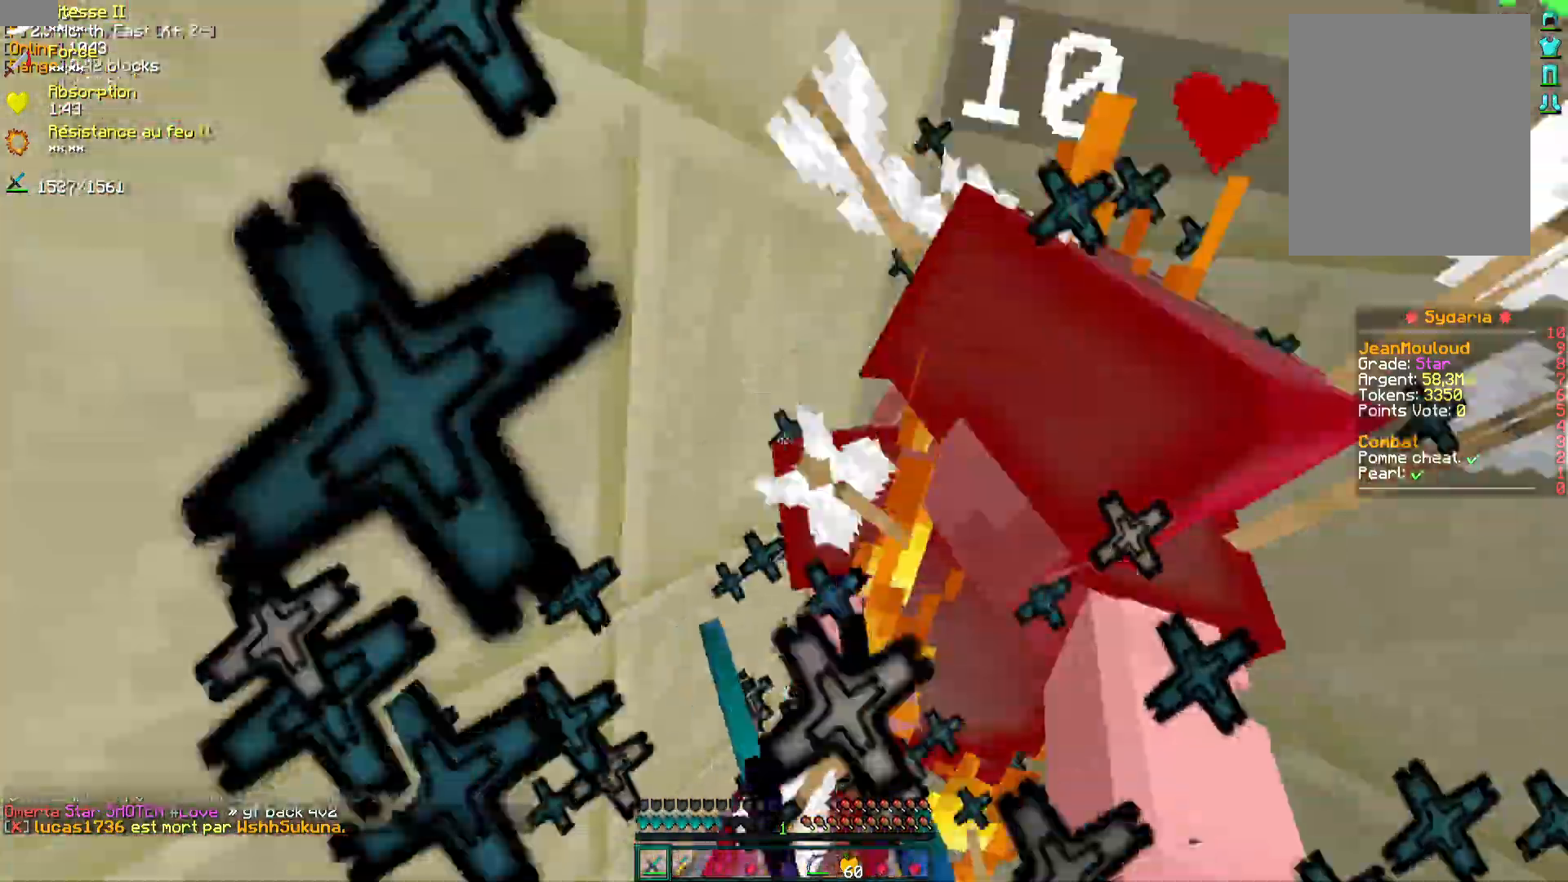
{"keys": ["d", "z"], "mouse": [], "events": [[17, "s", "up"], [33, "mouse_left", "down"], [100, "mouse_left", "up"], [117, "s", "down"], [117, "z", "up"], [167, "mouse_left", "down"], [167, "s", "up"], [167, "z", "down"], [233, "mouse_left", "up"], [283, "z", "up"], [300, "mouse_left", "down"], [333, "z", "down"], [367, "mouse_left", "up"], [417, "mouse_left", "down"], [500, "mouse_left", "up"]]}
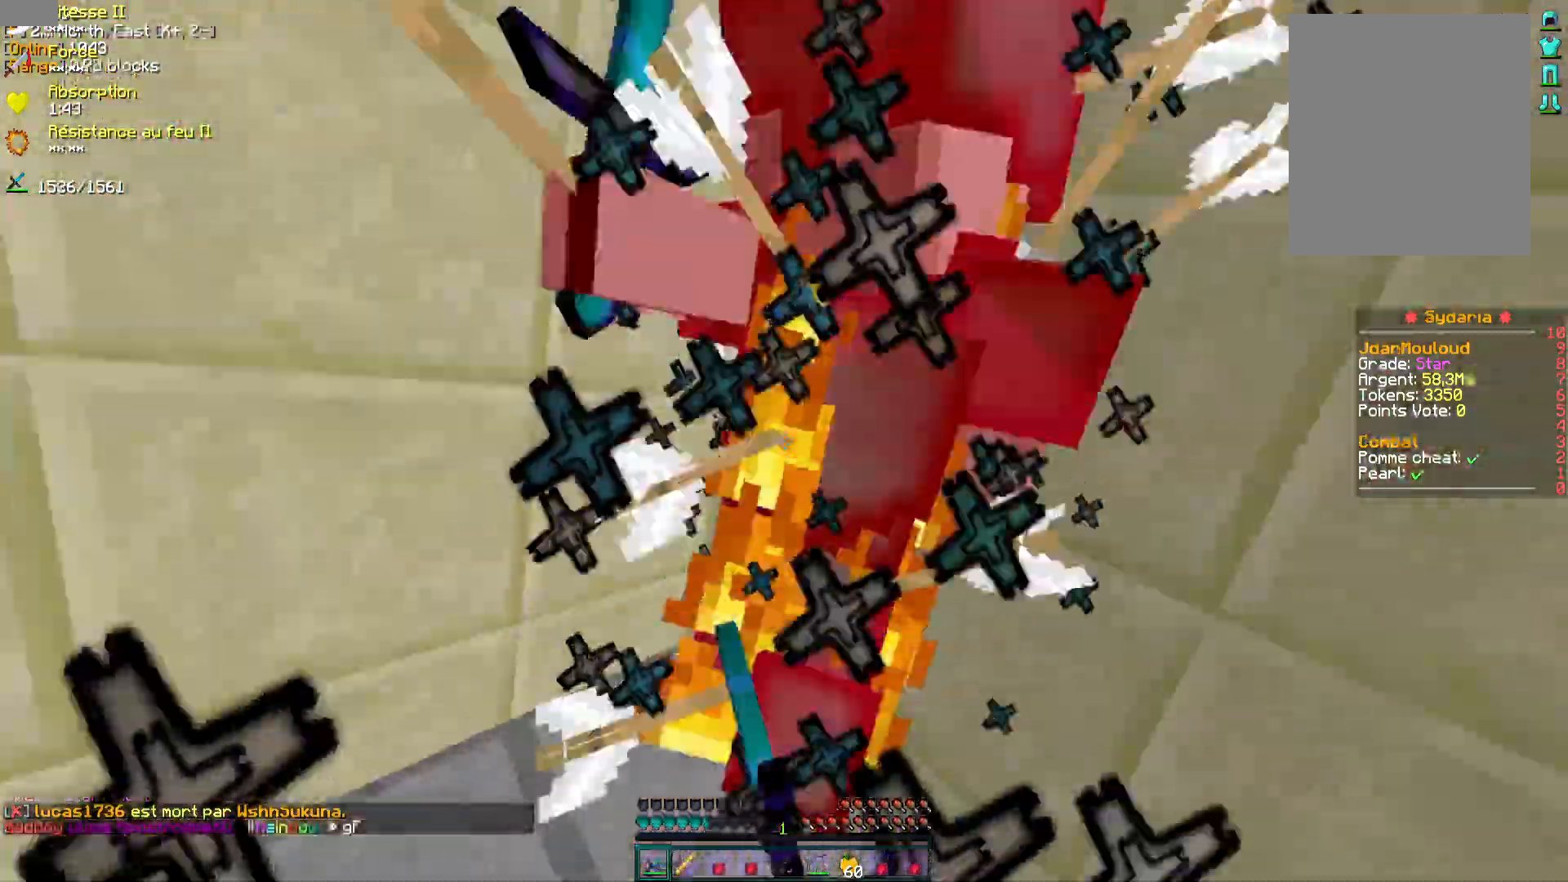
{"keys": ["d", "z"], "mouse": ["left"], "events": [[17, "d", "up"], [67, "mouse_left", "down"], [117, "mouse_left", "up"], [183, "mouse_left", "down"], [267, "mouse_left", "up"], [333, "mouse_left", "down"], [400, "mouse_left", "up"], [450, "d", "down"], [467, "mouse_left", "down"]]}
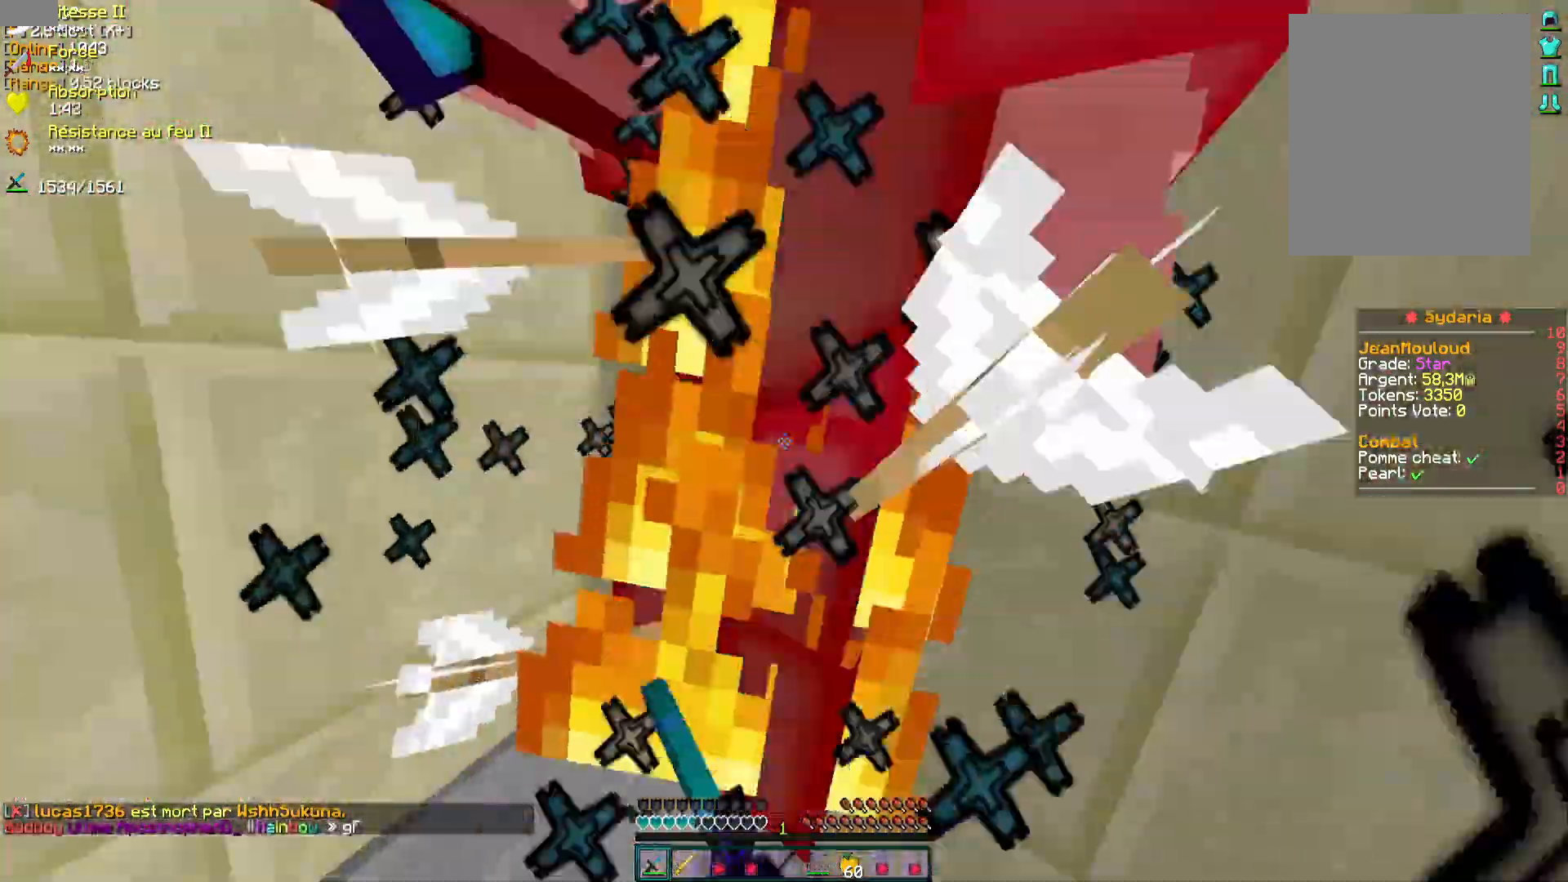
{"keys": ["z"], "mouse": ["left"], "events": [[50, "mouse_left", "up"], [83, "mouse_left", "down"], [117, "d", "up"], [167, "mouse_left", "up"], [217, "mouse_left", "down"], [300, "mouse_left", "up"], [367, "mouse_left", "down"], [400, "z", "up"], [433, "mouse_left", "up"], [467, "z", "down"], [500, "mouse_left", "down"]]}
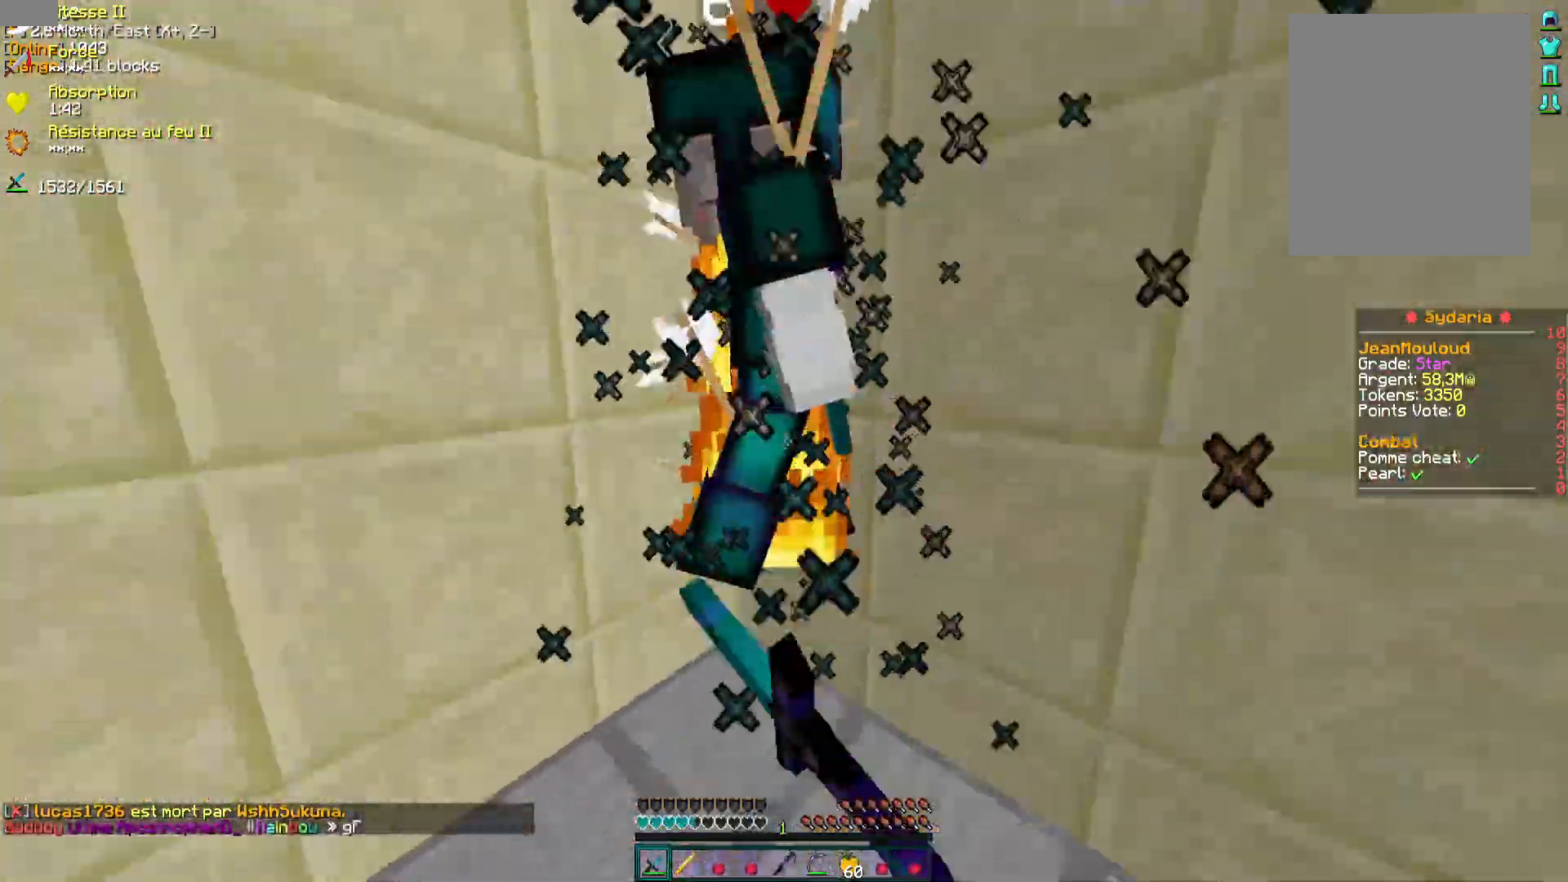
{"keys": ["z"], "mouse": [], "events": [[67, "mouse_left", "up"], [117, "mouse_left", "down"], [200, "mouse_left", "up"], [267, "mouse_left", "down"], [333, "mouse_left", "up"], [383, "mouse_left", "down"], [467, "mouse_left", "up"]]}
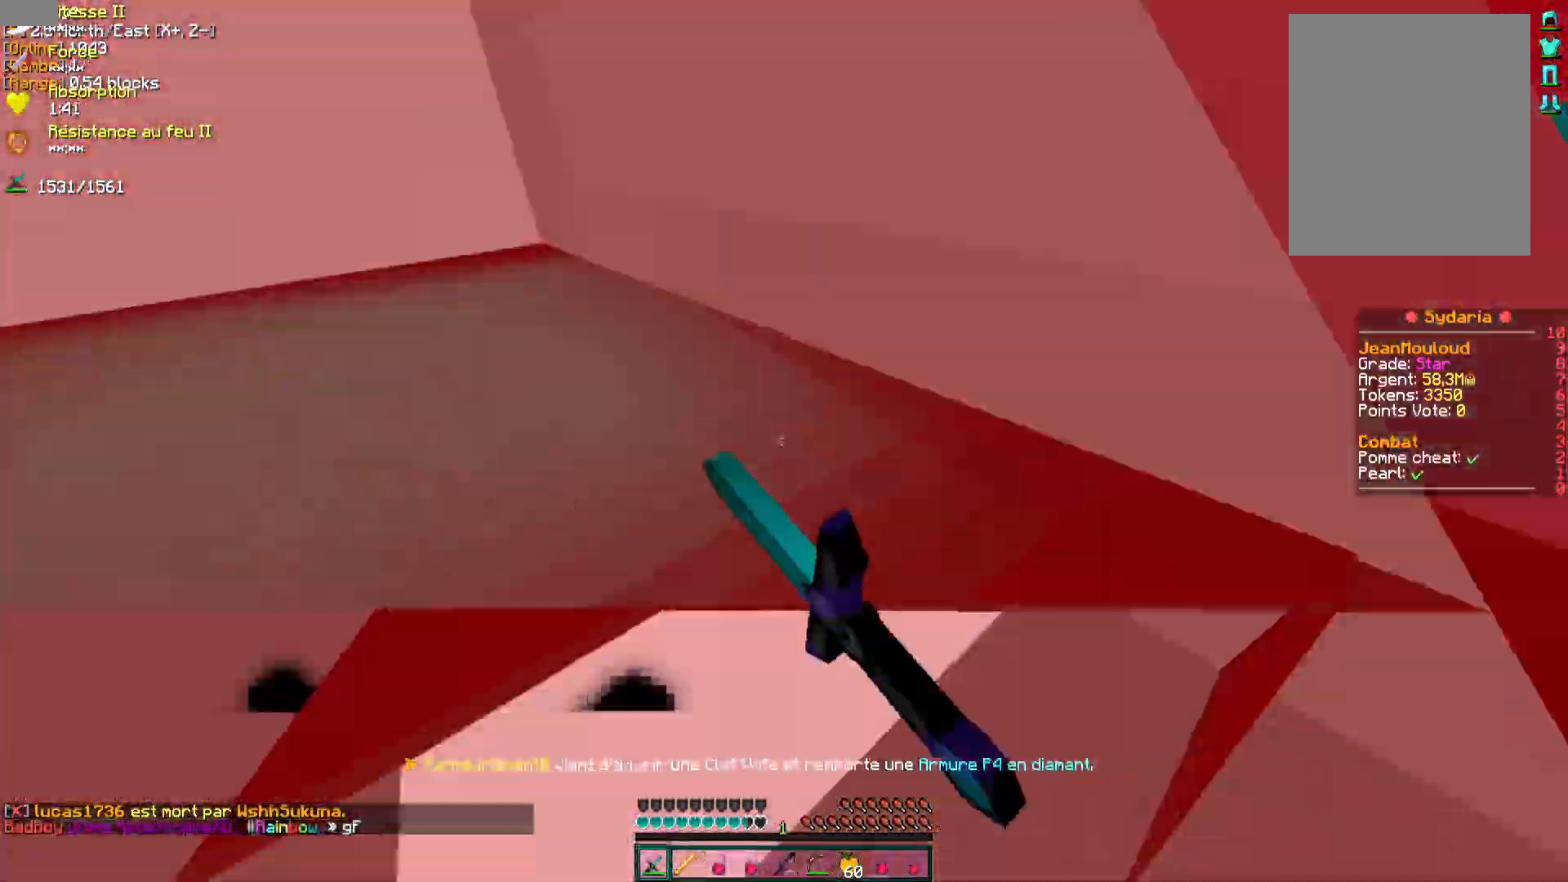
{"keys": [], "mouse": ["left"], "events": [[17, "mouse_left", "down"], [17, "z", "up"], [83, "mouse_left", "up"], [83, "s", "down"], [133, "mouse_left", "down"], [200, "mouse_left", "up"], [267, "mouse_left", "down"], [333, "mouse_left", "up"], [400, "mouse_left", "down"], [433, "mouse_left", "up"], [467, "s", "up"], [500, "mouse_left", "down"]]}
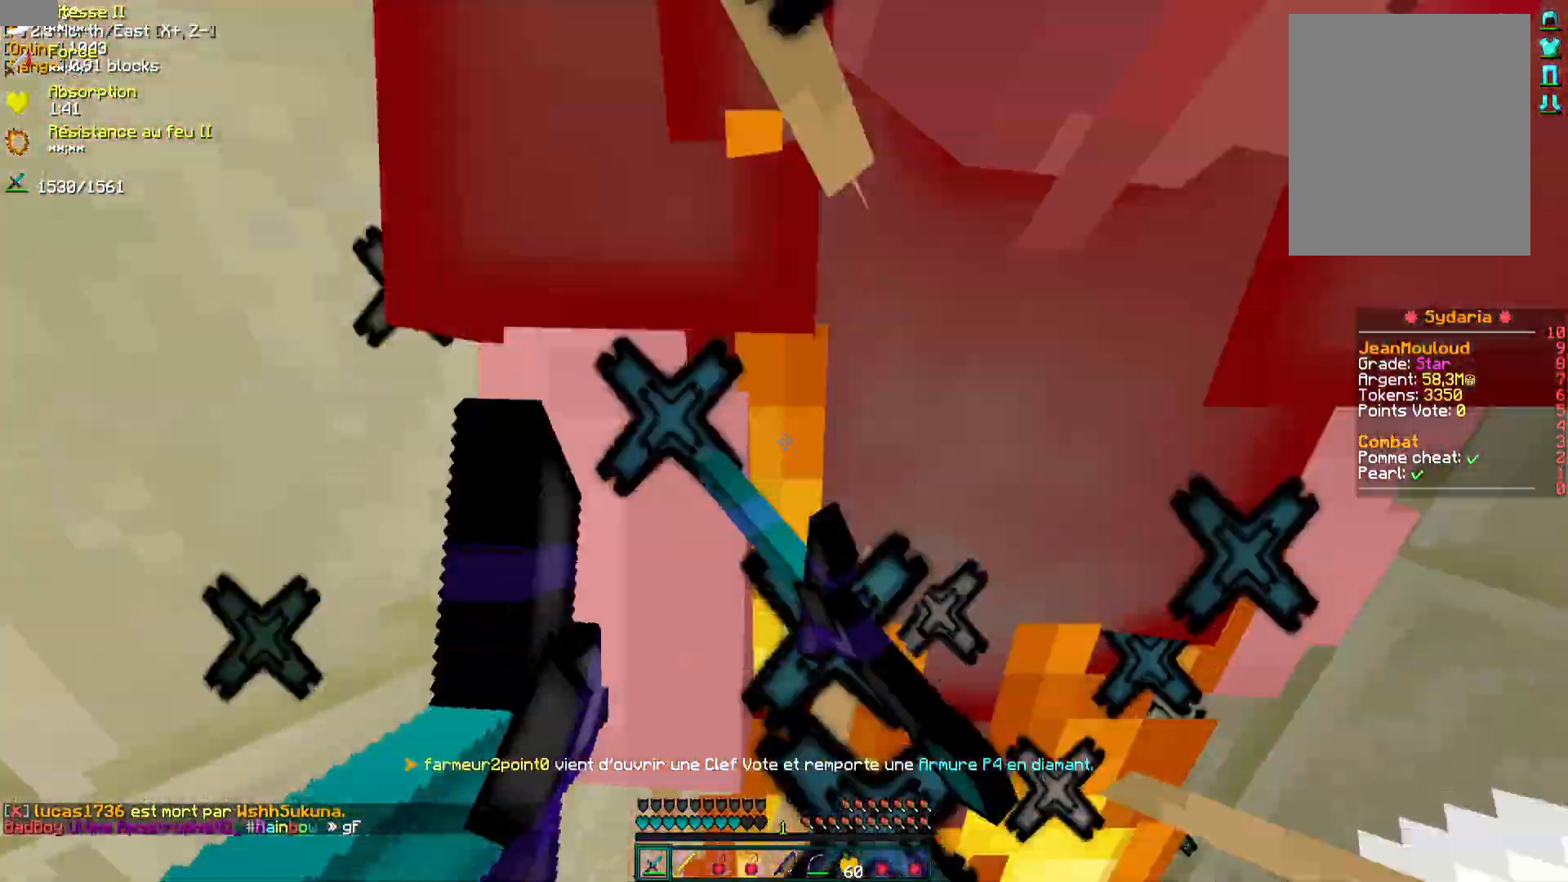
{"keys": ["z"], "mouse": ["left"], "events": [[33, "z", "down"], [67, "mouse_left", "up"], [117, "mouse_left", "down"], [183, "mouse_left", "up"], [217, "mouse_left", "down"], [283, "mouse_left", "up"], [367, "mouse_left", "down"], [433, "mouse_left", "up"], [500, "mouse_left", "down"]]}
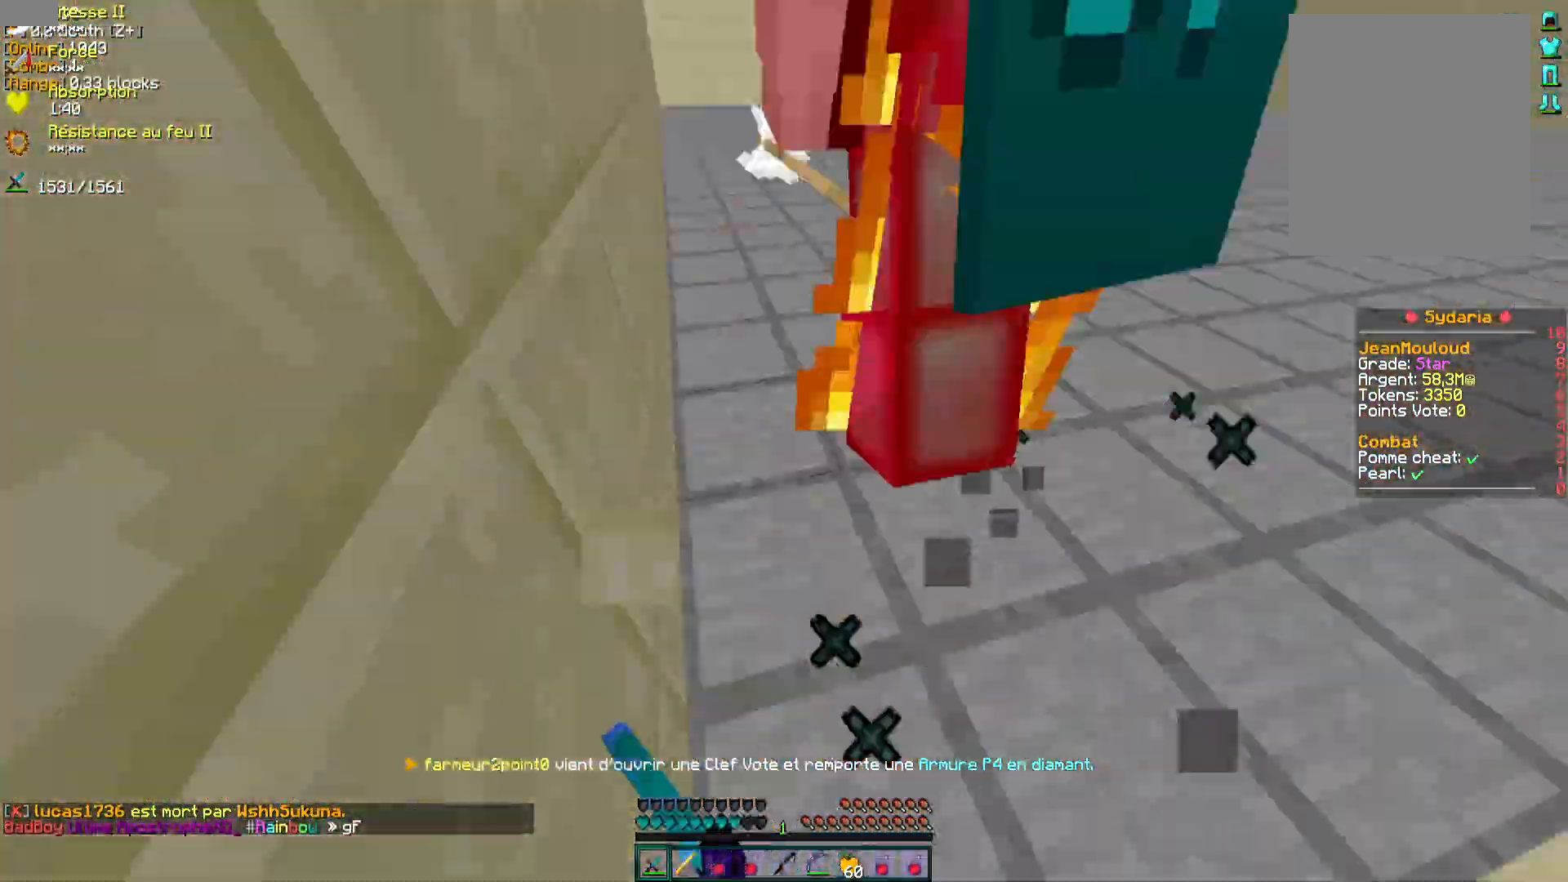
{"keys": ["d", "z"], "mouse": ["left"], "events": [[67, "mouse_left", "up"], [100, "d", "down"], [150, "mouse_left", "down"], [200, "mouse_left", "up"], [250, "mouse_left", "down"], [383, "mouse_left", "up"], [450, "mouse_left", "down"]]}
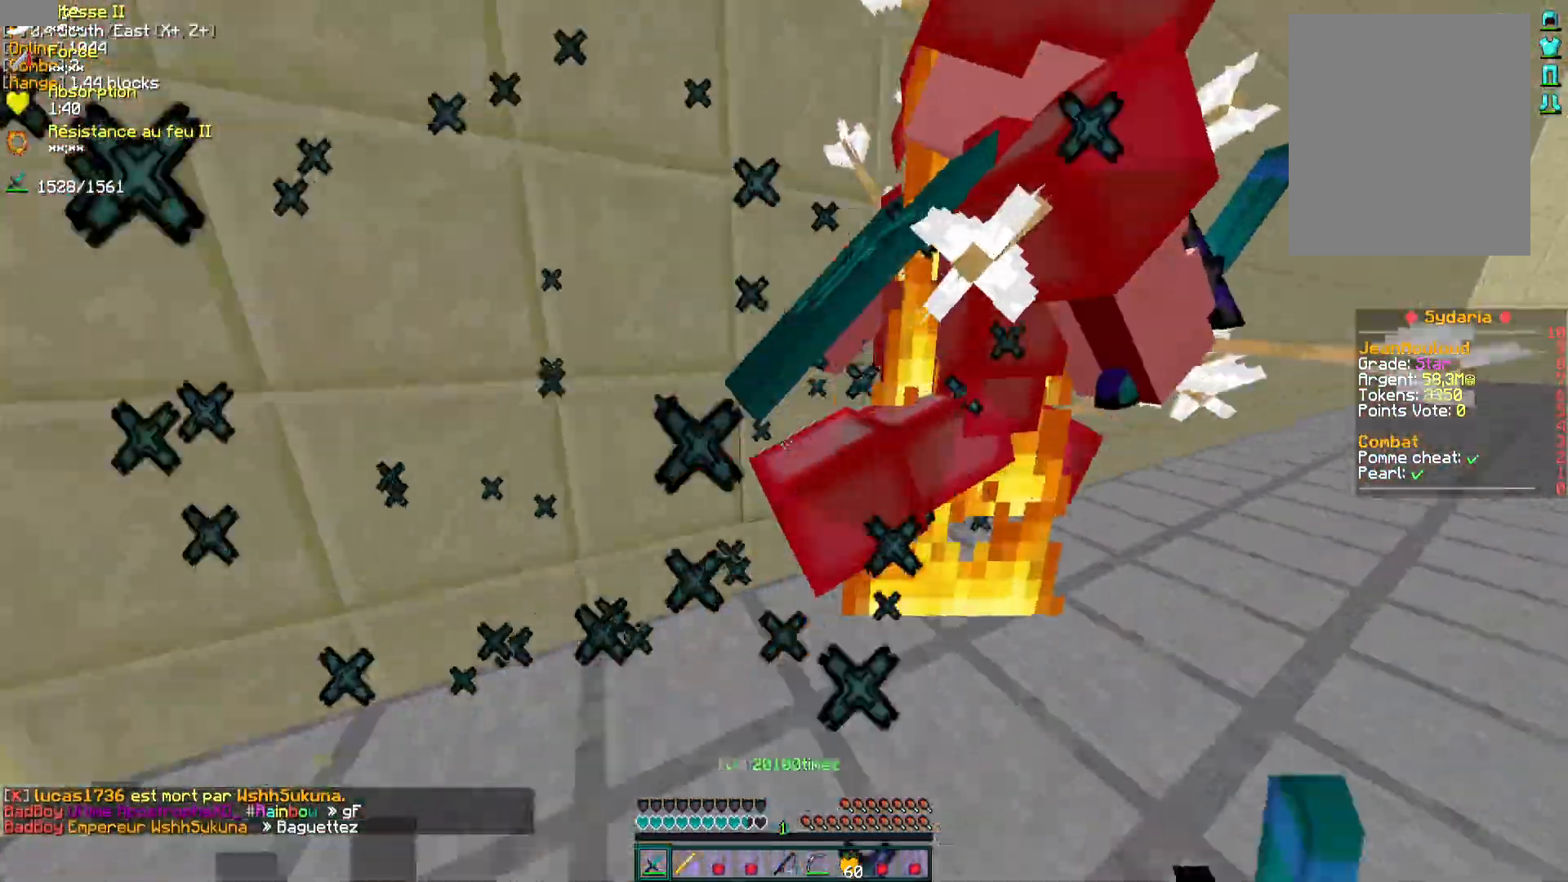
{"keys": ["d", "z"], "mouse": ["left"], "events": [[33, "mouse_left", "up"], [100, "mouse_left", "down"], [167, "mouse_left", "up"], [217, "mouse_left", "down"], [300, "mouse_left", "up"], [367, "mouse_left", "down"], [450, "mouse_left", "up"], [483, "mouse_left", "down"]]}
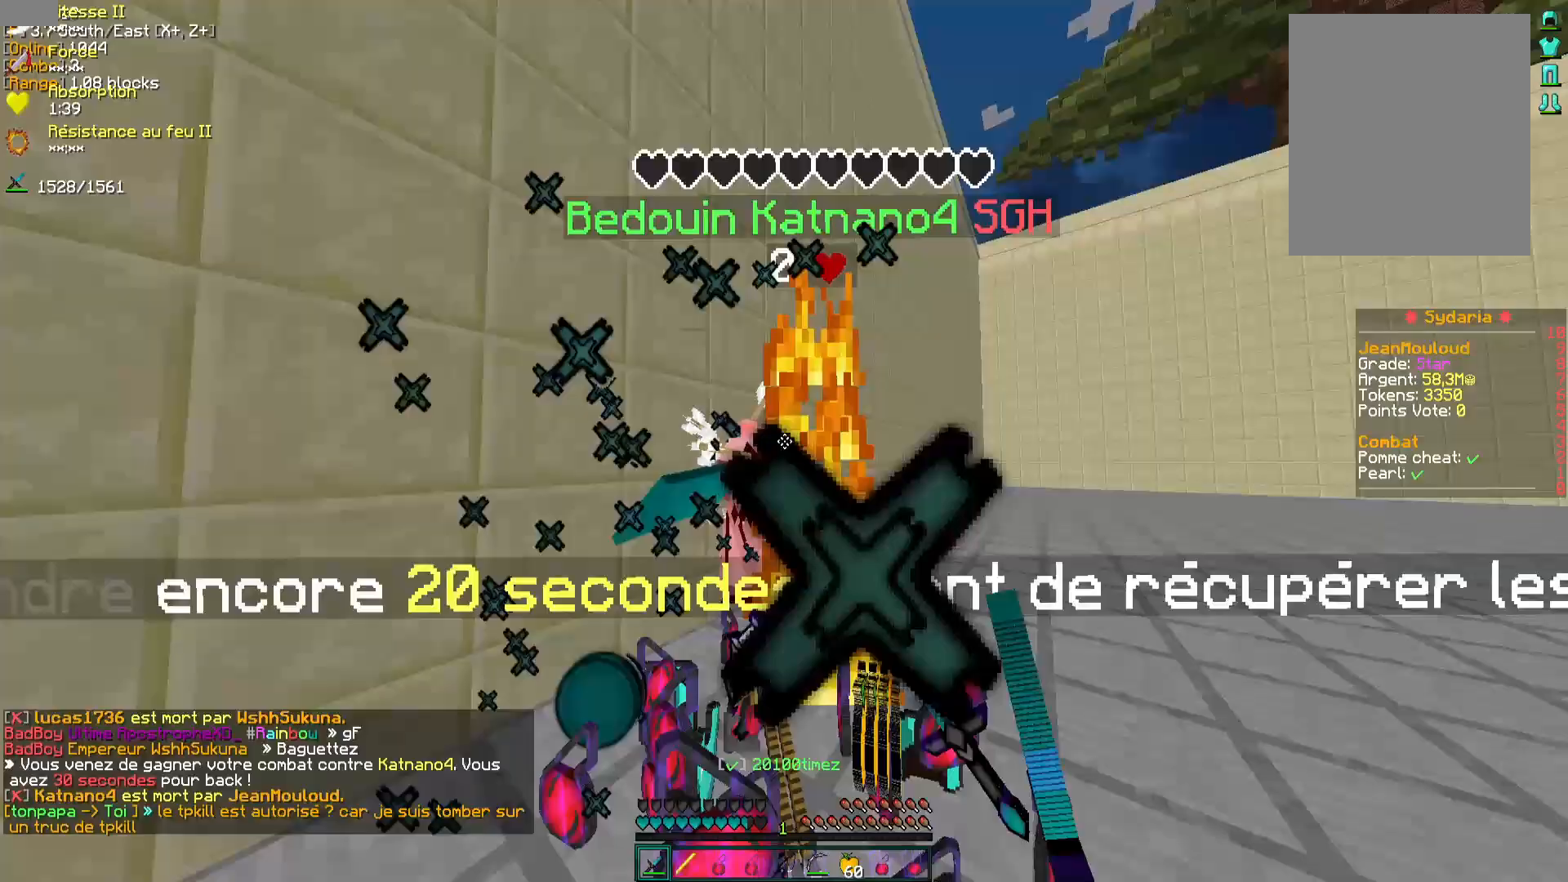
{"keys": ["d"], "mouse": [], "events": [[67, "mouse_left", "up"], [133, "mouse_left", "down"], [200, "mouse_left", "up"], [333, "z", "up"]]}
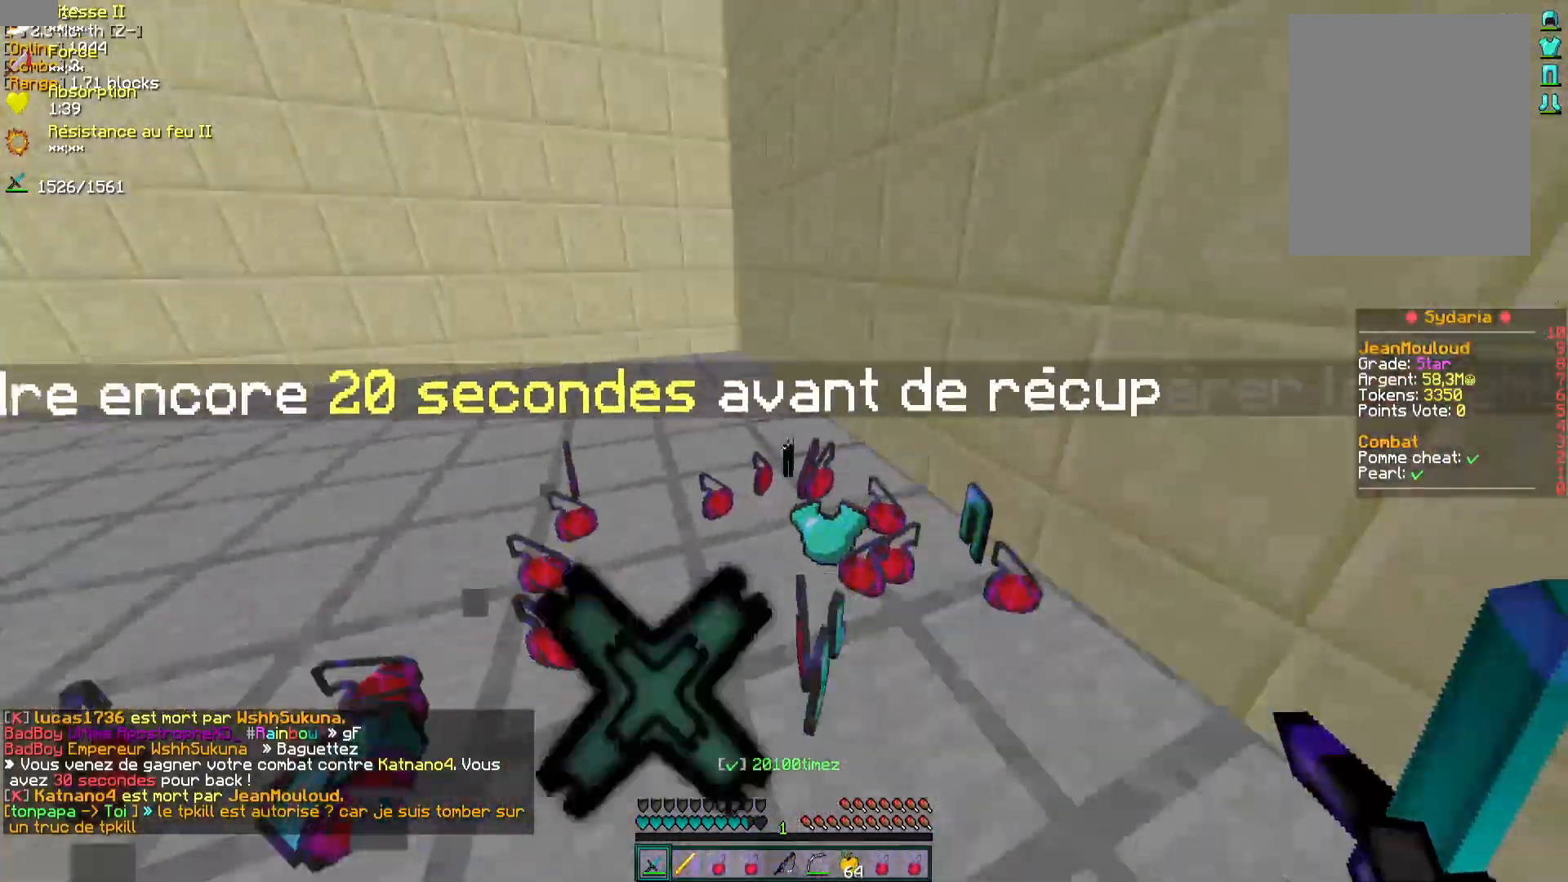
{"keys": [], "mouse": [], "events": [[50, "s", "down"], [67, "d", "up"], [167, "d", "down"], [233, "d", "up"], [383, "s", "up"]]}
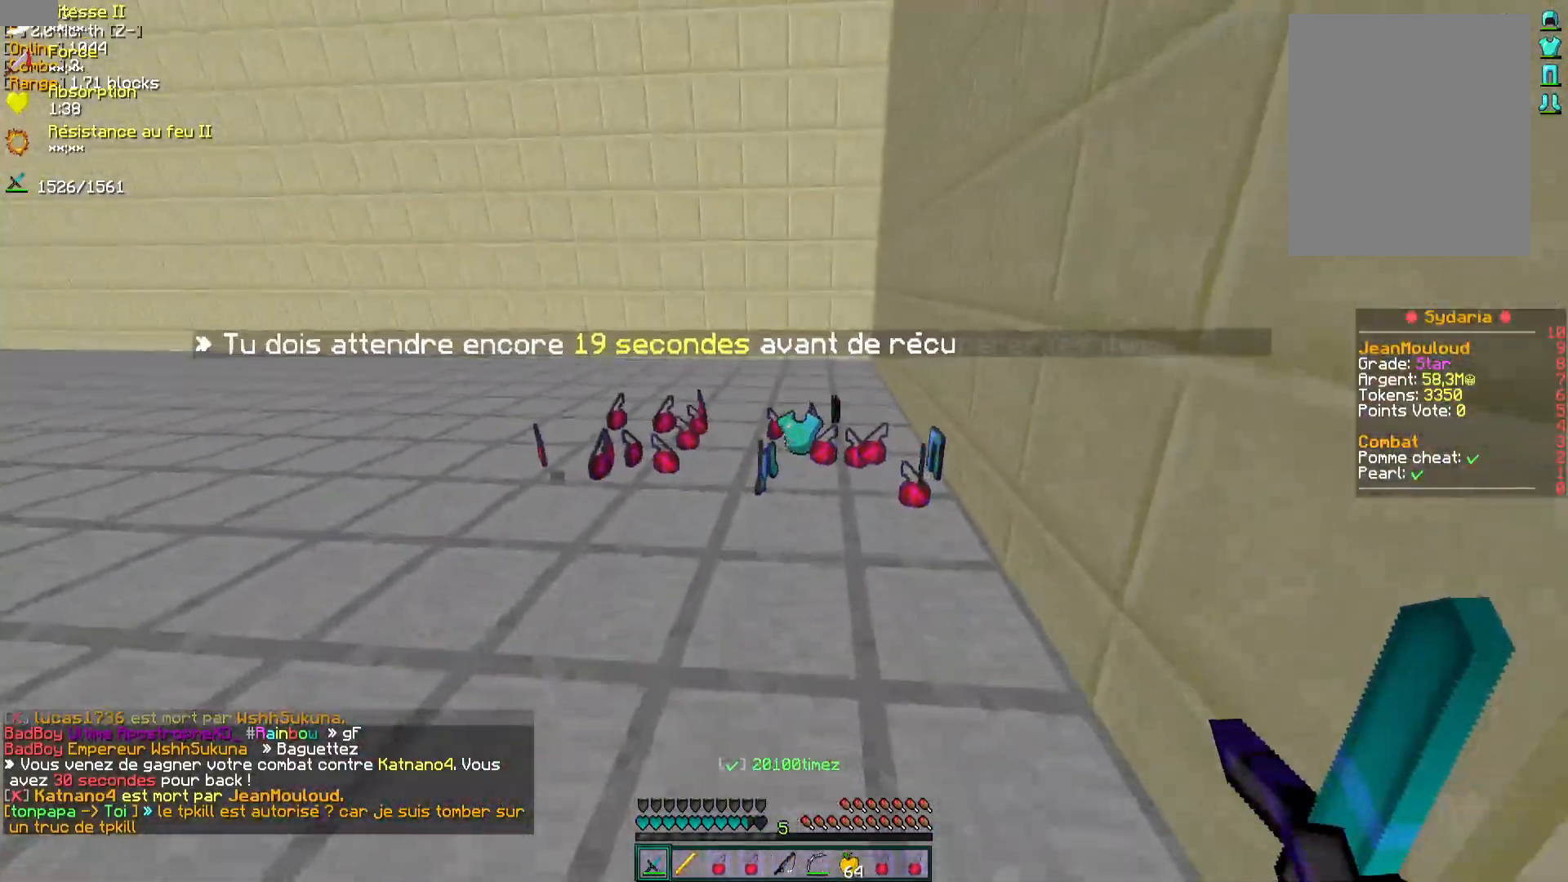
{"keys": ["z"], "mouse": [], "events": [[50, "q", "down"], [150, "z", "down"], [367, "q", "up"]]}
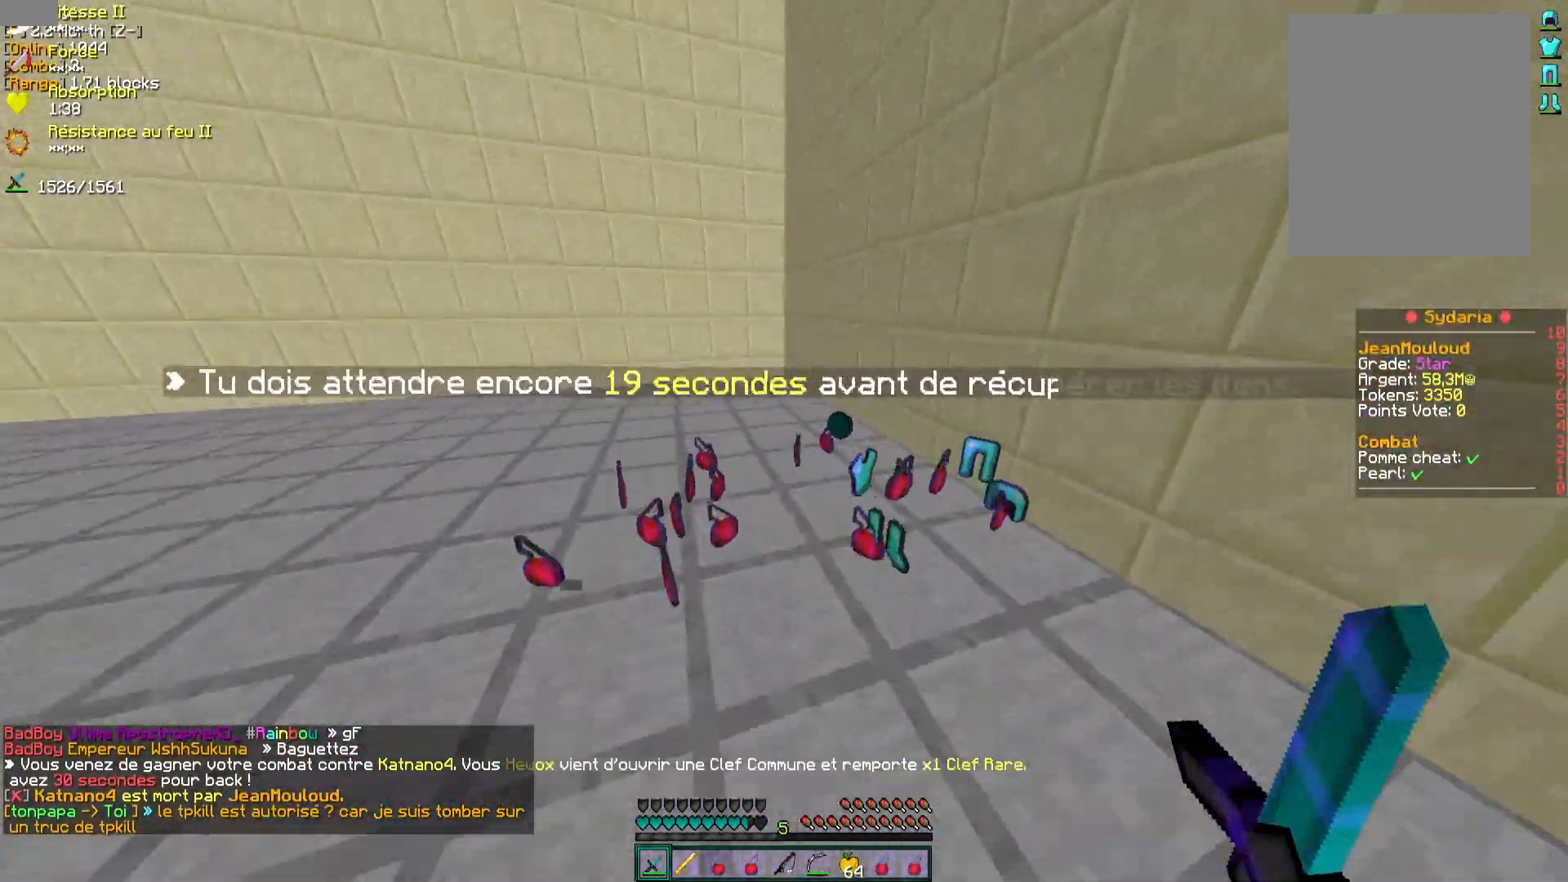
{"keys": [], "mouse": [], "events": [[100, "d", "down"], [283, "z", "up"], [350, "d", "up"]]}
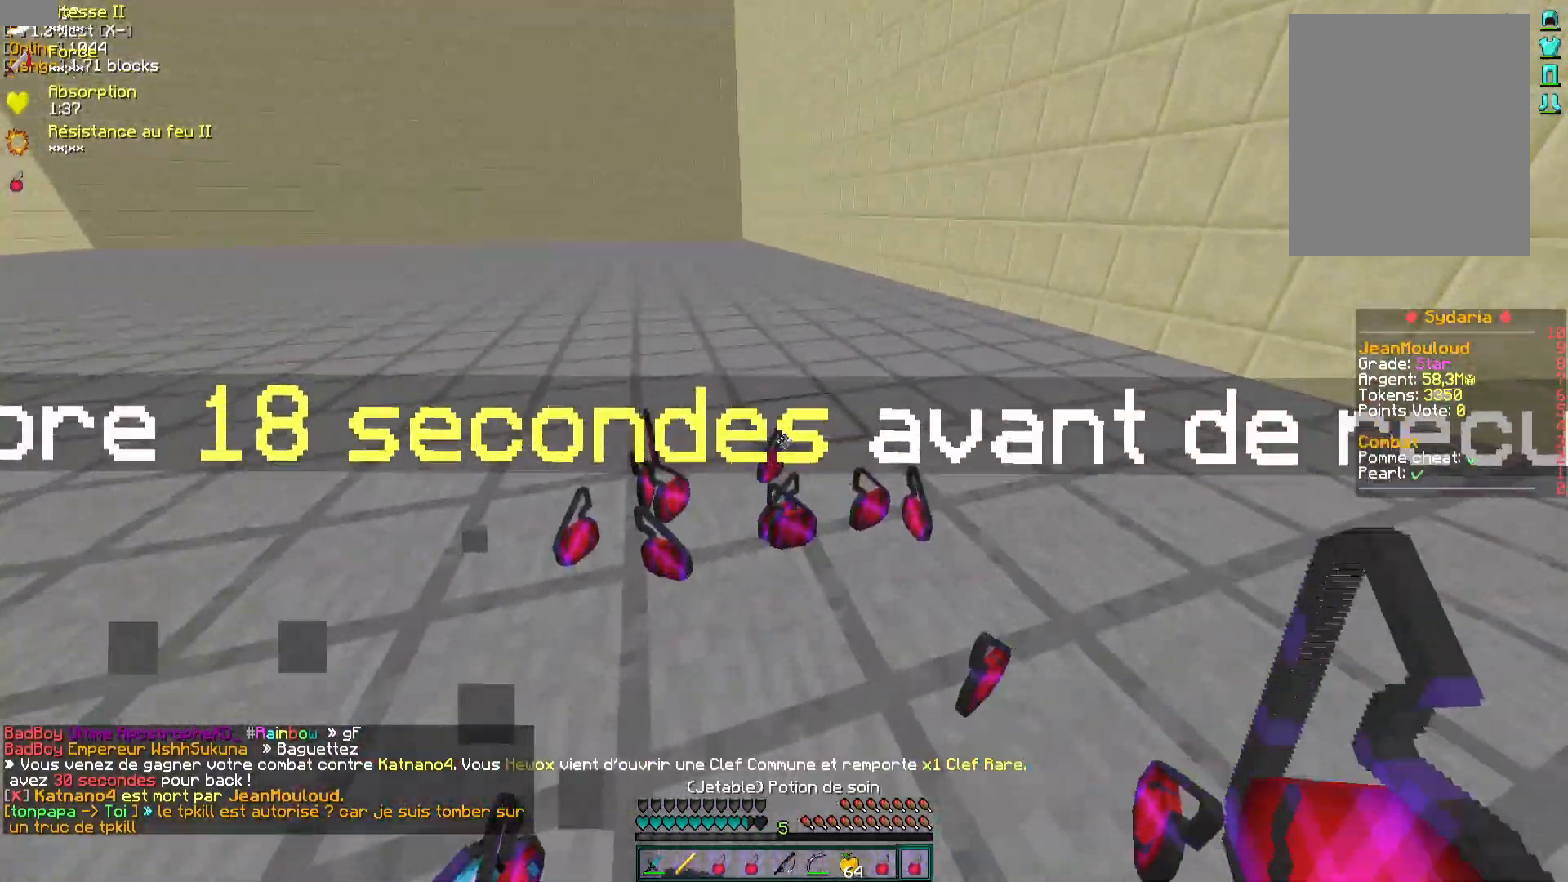
{"keys": [], "mouse": []}
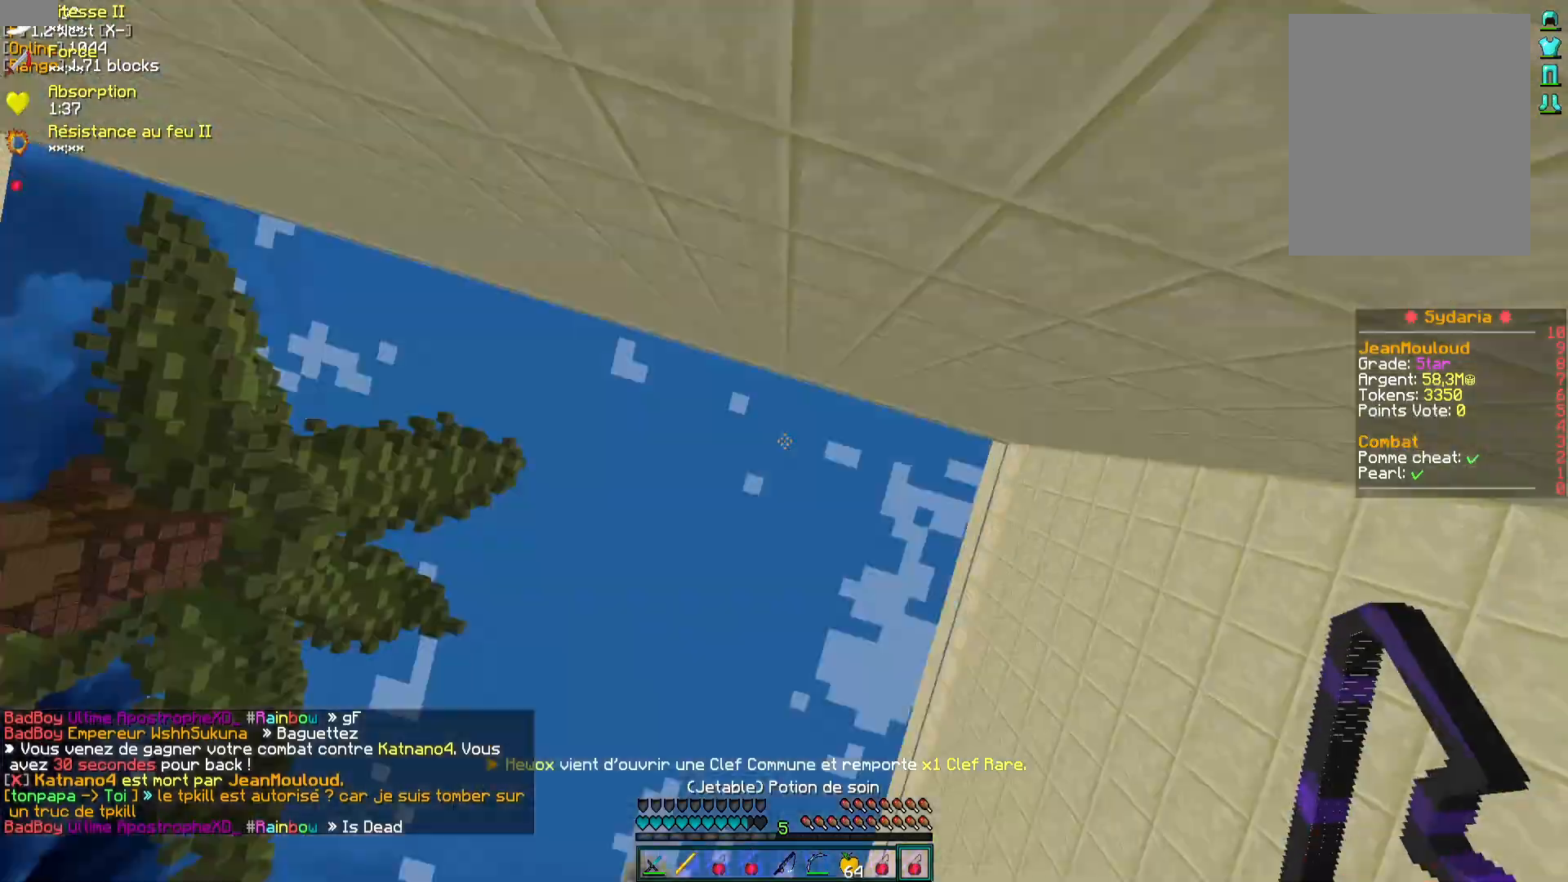
{"keys": [], "mouse": ["right"], "events": [[50, "mouse_right", "down"]]}
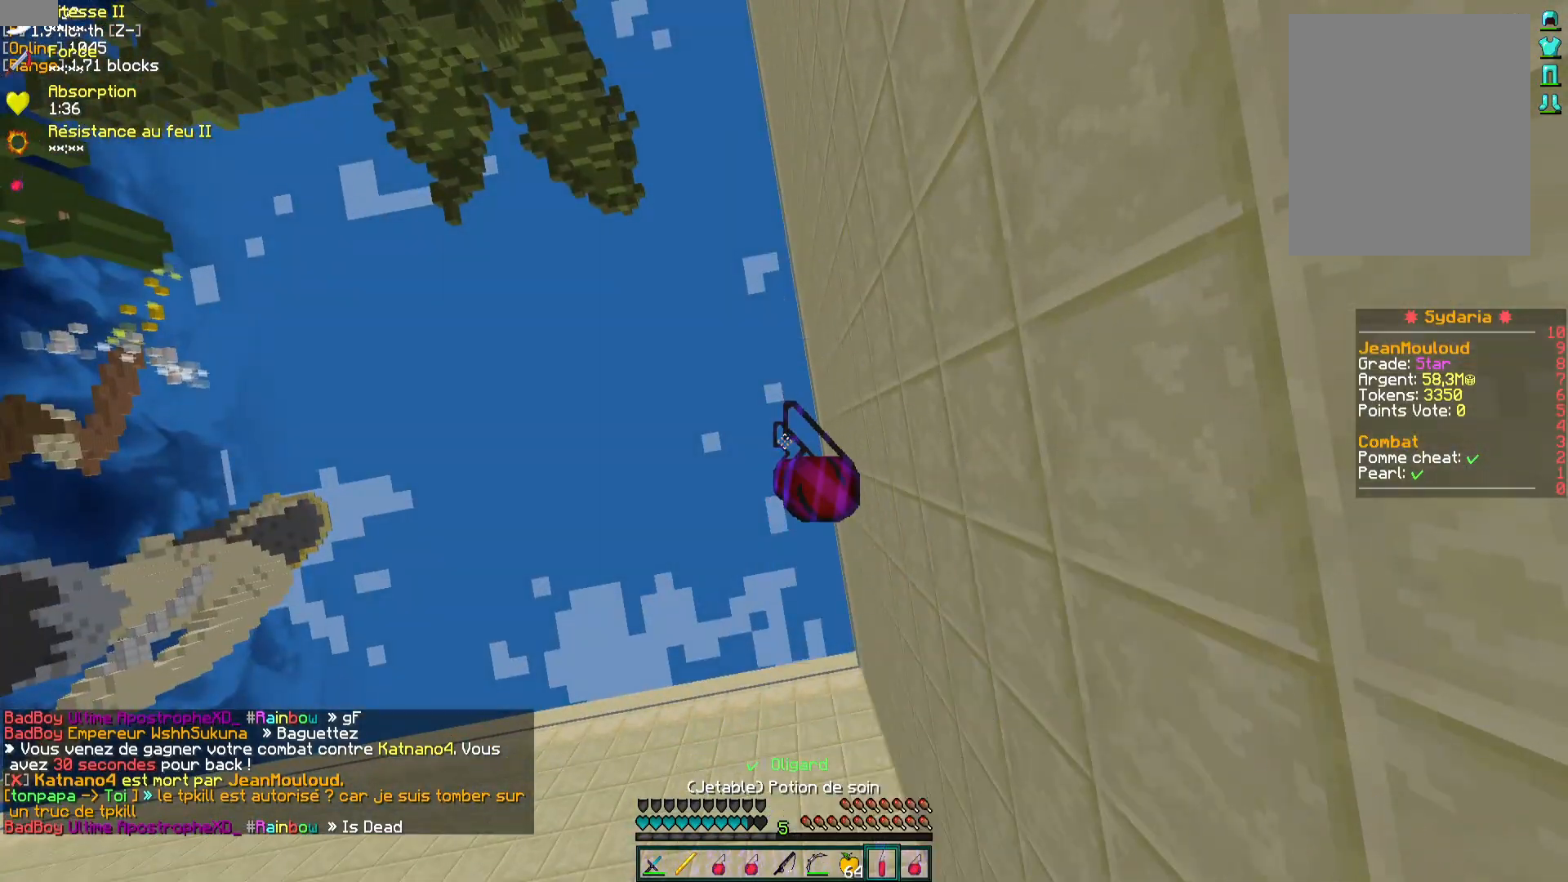
{"keys": [], "mouse": [], "events": [[217, "mouse_right", "up"], [233, "mouse_right", "down"], [300, "mouse_right", "up"], [367, "mouse_right", "down"], [417, "mouse_right", "up"], [450, "mouse_right", "down"], [467, "mouse_right", "up"]]}
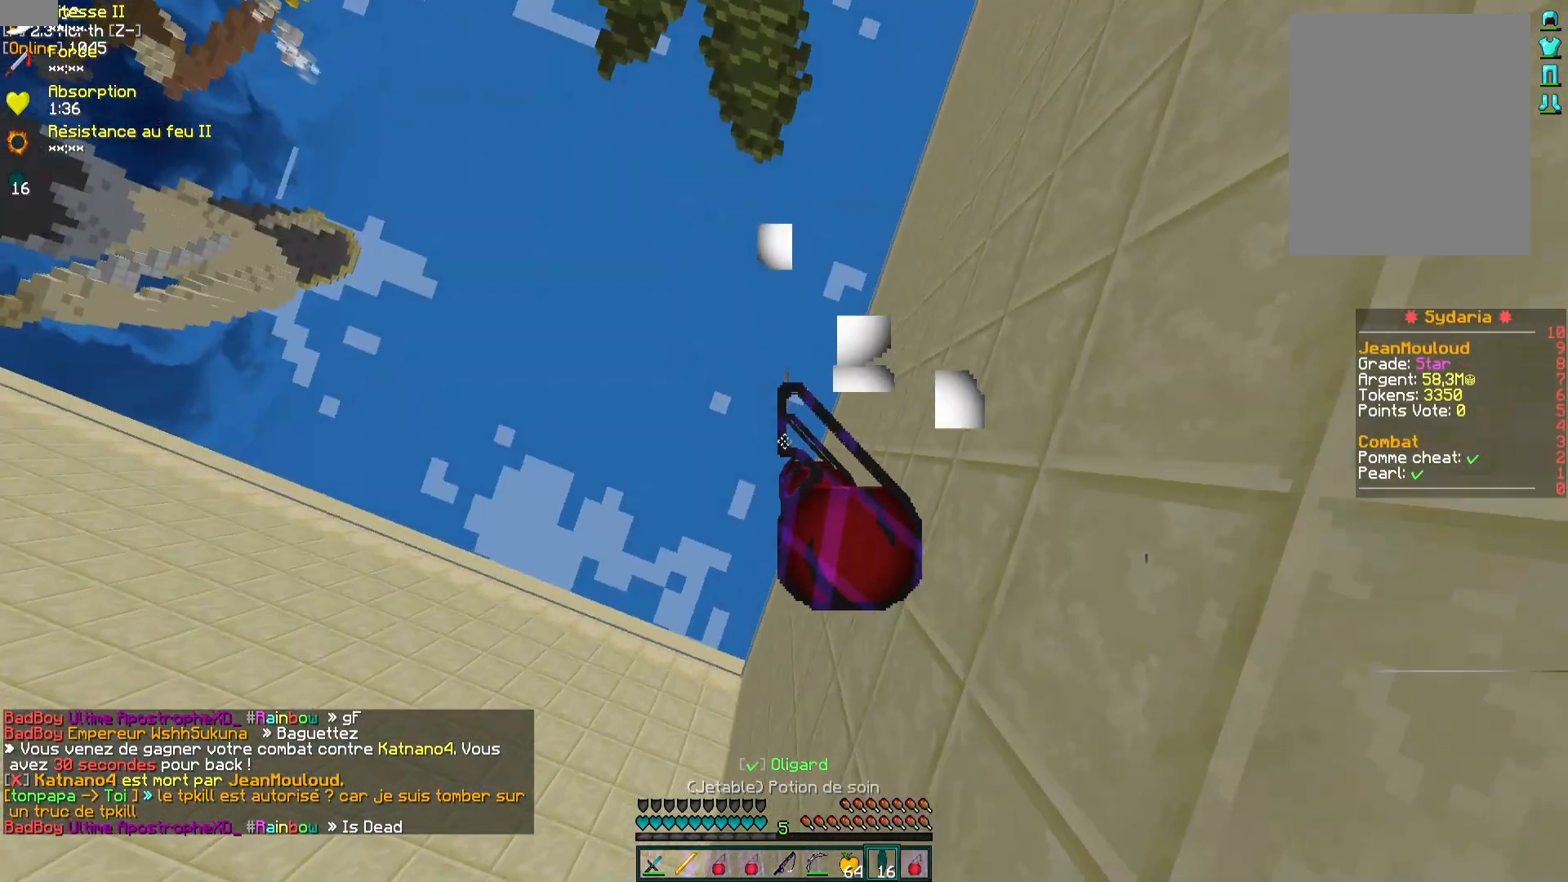
{"keys": [], "mouse": [], "events": [[17, "mouse_right", "down"], [50, "mouse_right", "up"], [167, "mouse_right", "down"], [200, "mouse_right", "up"], [317, "mouse_right", "down"], [350, "mouse_right", "up"]]}
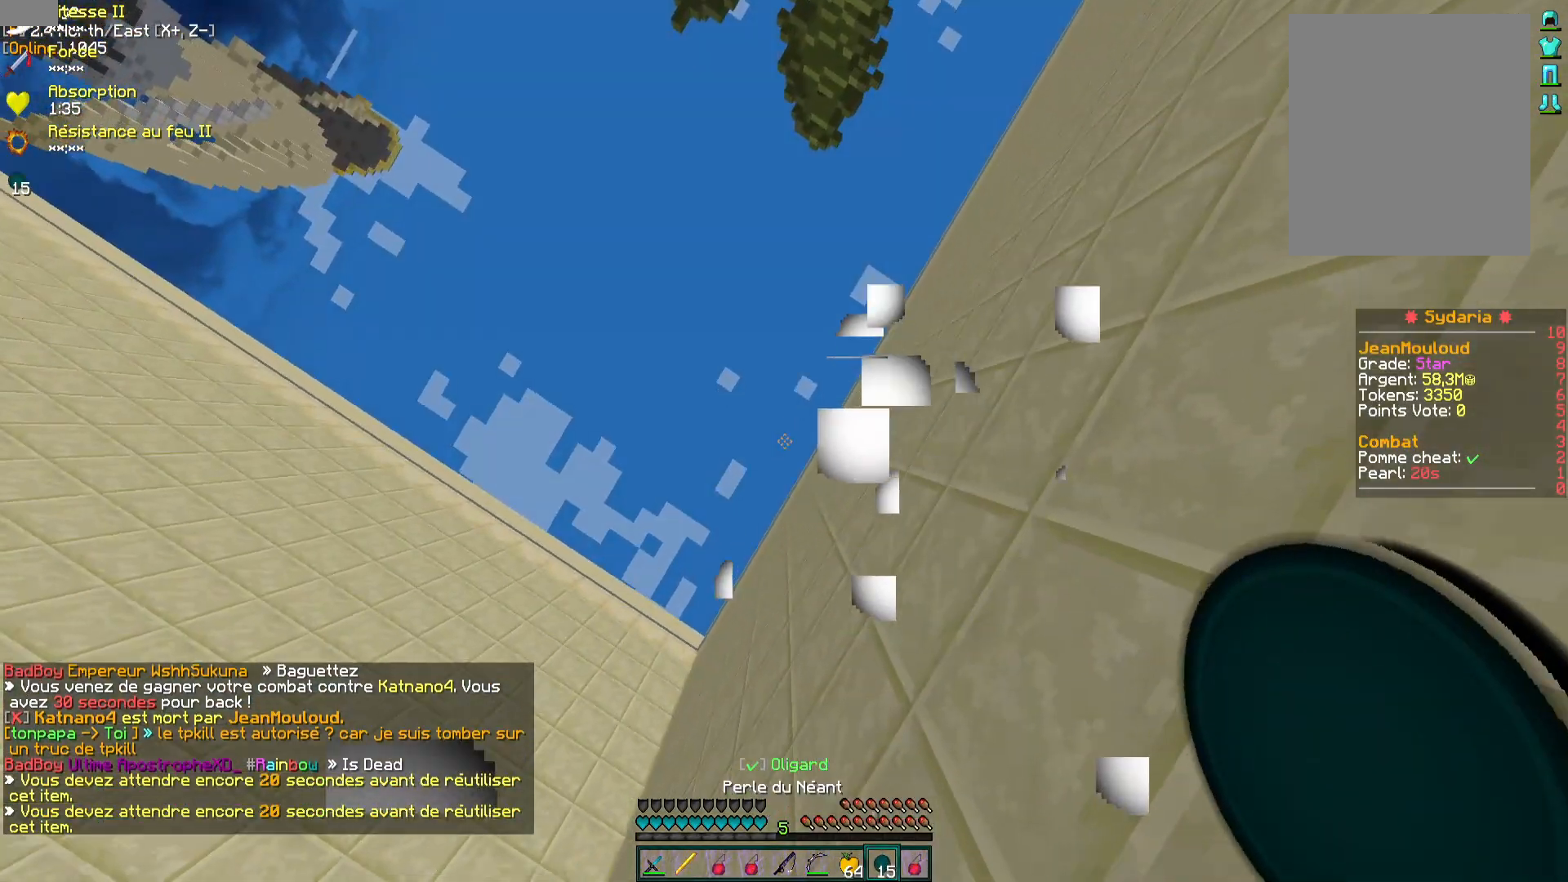
{"keys": [], "mouse": [], "events": []}
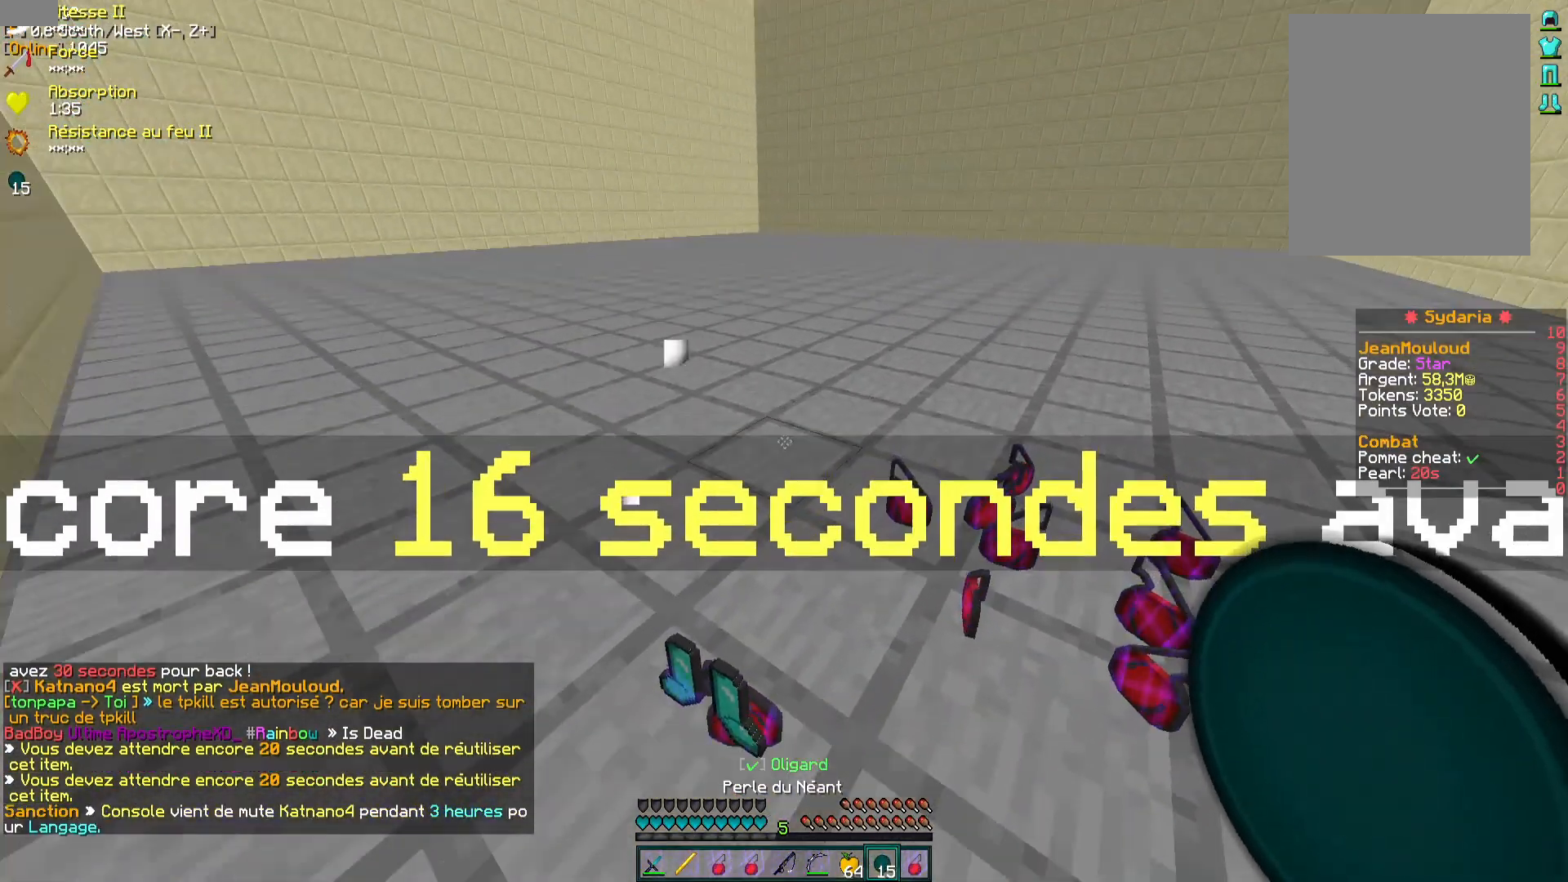
{"keys": ["z"], "mouse": [], "events": [[200, "z", "down"]]}